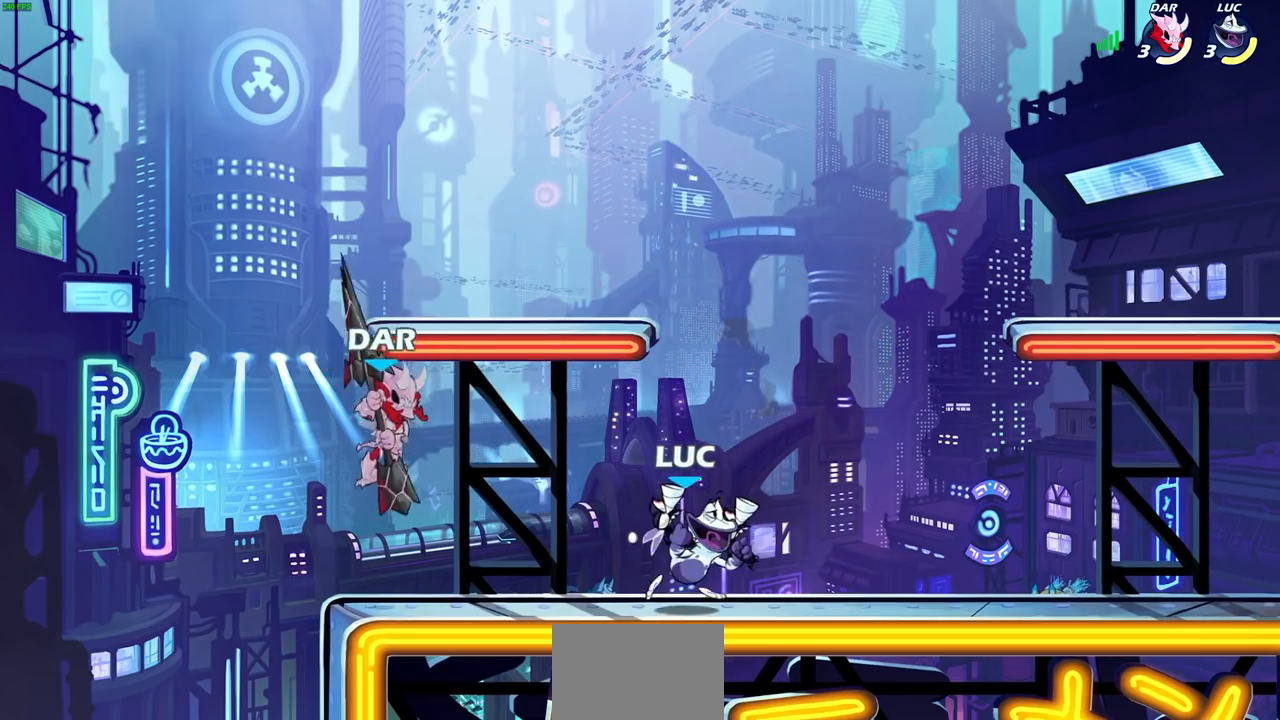
Gameplay with a controller (PlayStation layout); each line is a JSON object with the inputs held at the frame after it. "events" lists button and stick changes between this image and that frame as [ms after this image, input, new state], when the widget could be followed in between.
{"buttons": [], "left_stick": "center", "right_stick": "center", "events": [[233, "left_stick", "left"], [283, "SQUARE", "down"], [383, "left_stick", "center"], [400, "SQUARE", "up"]]}
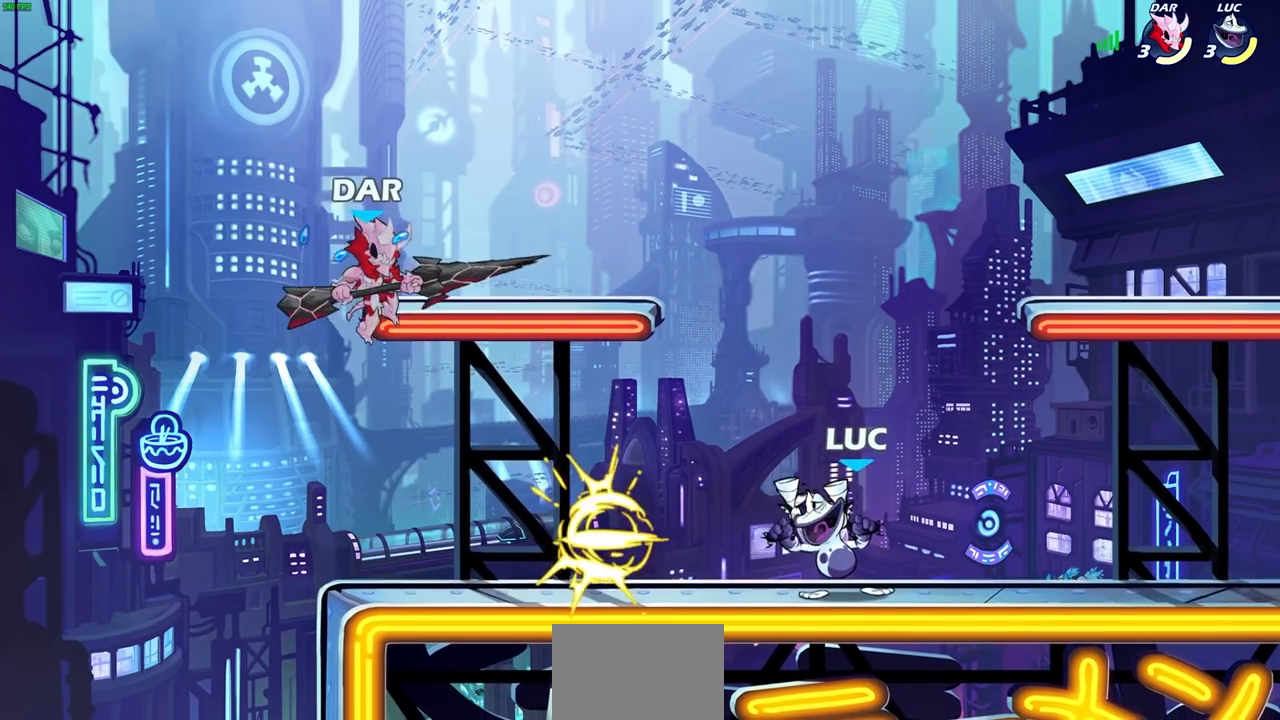
{"buttons": [], "left_stick": "center", "right_stick": "center", "events": [[333, "CROSS", "down"], [467, "CROSS", "up"]]}
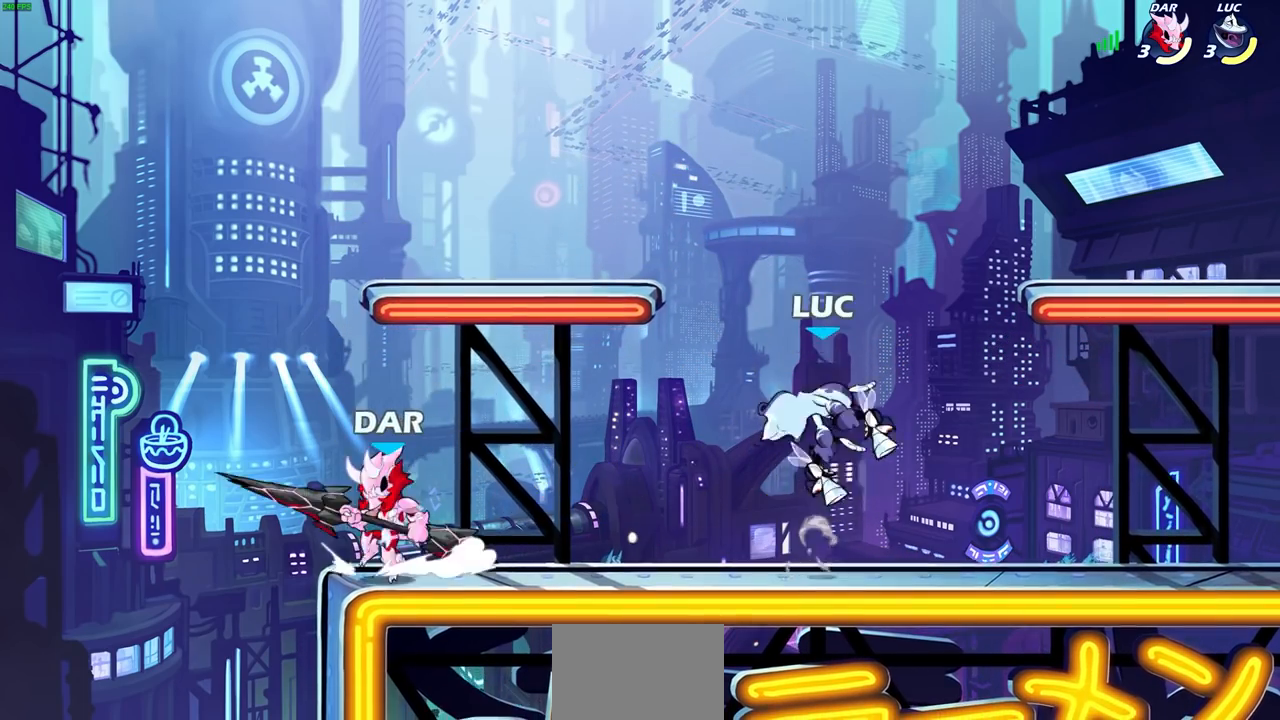
{"buttons": [], "left_stick": "center", "right_stick": "center", "events": [[17, "left_stick", "down"], [33, "R2", "down"], [67, "SQUARE", "down"], [167, "SQUARE", "up"], [167, "left_stick", "center"], [183, "R2", "up"]]}
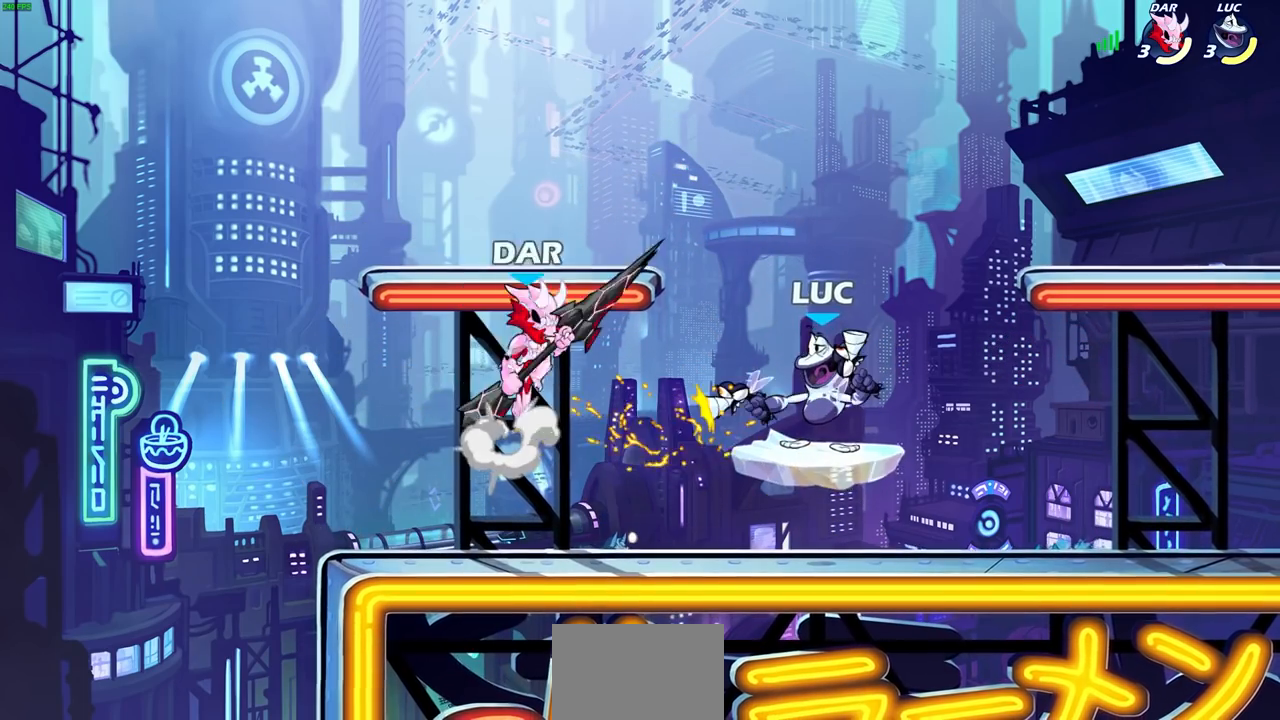
{"buttons": [], "left_stick": "right", "right_stick": "center", "events": [[233, "left_stick", "right"], [250, "CROSS", "down"], [450, "CROSS", "up"]]}
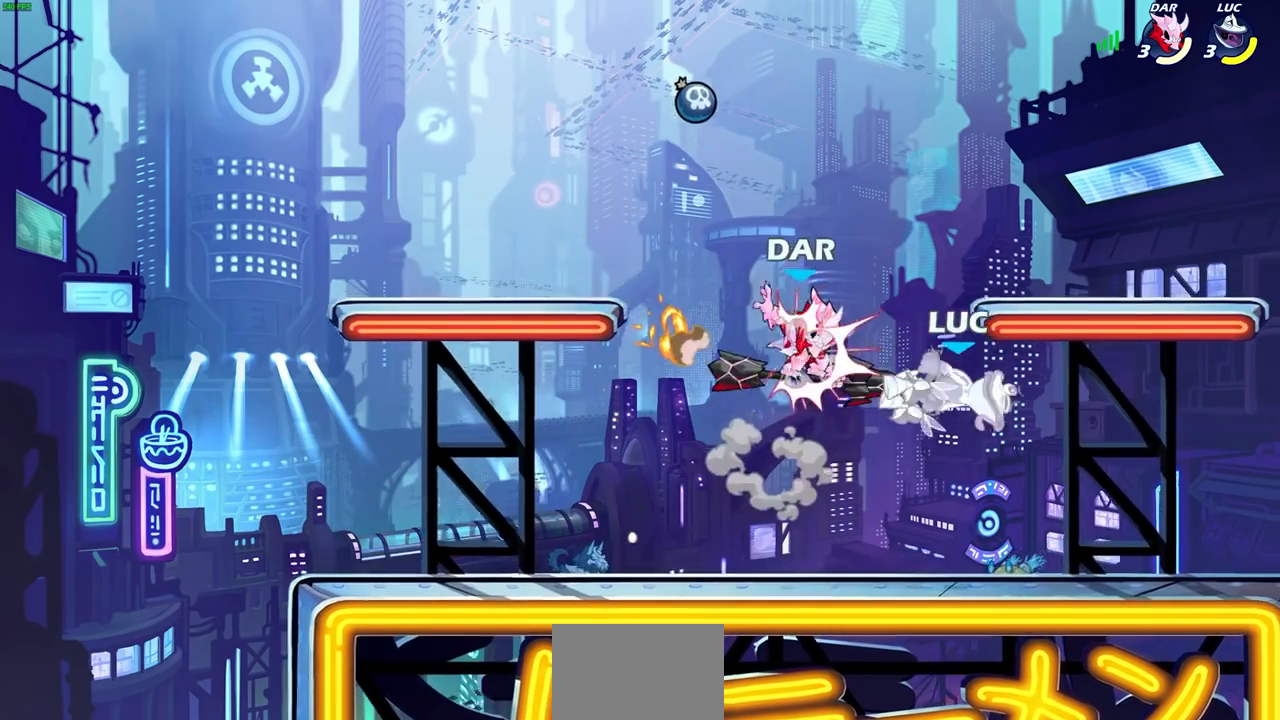
{"buttons": [], "left_stick": "center", "right_stick": "center", "events": [[150, "left_stick", "left"], [250, "SQUARE", "down"], [267, "left_stick", "center"], [317, "SQUARE", "up"]]}
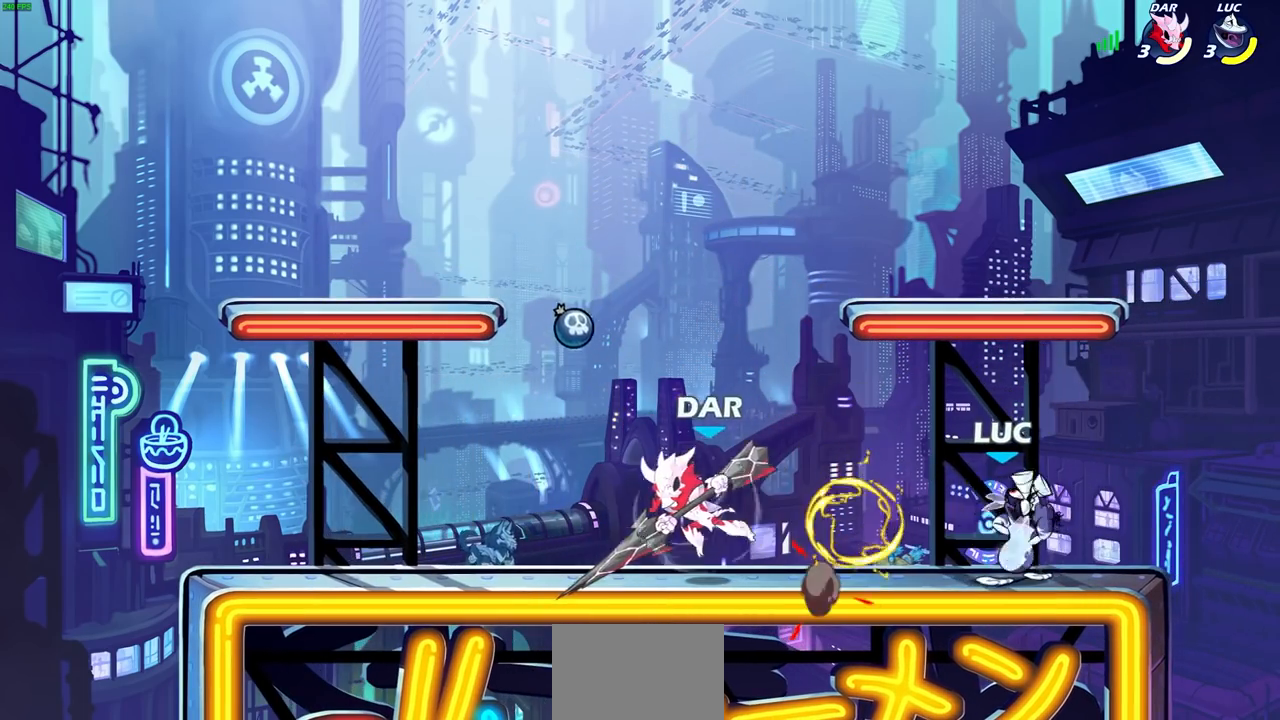
{"buttons": [], "left_stick": "center", "right_stick": "center", "events": []}
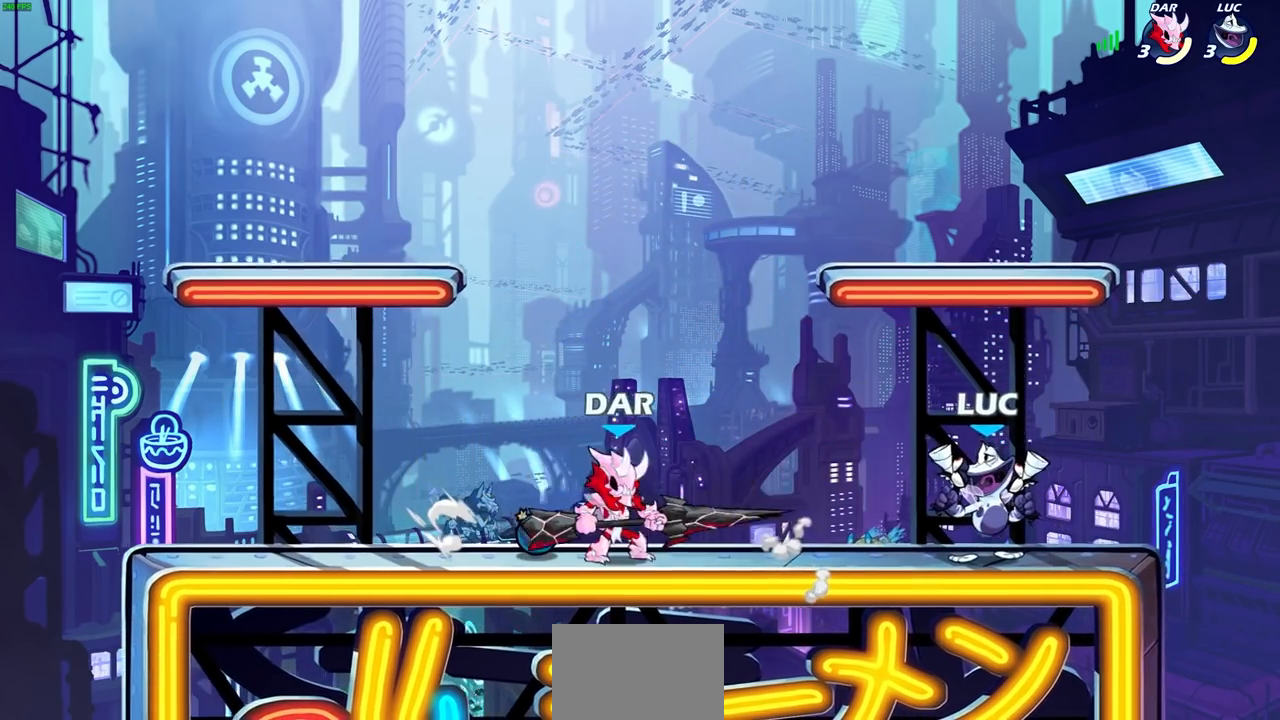
{"buttons": [], "left_stick": "center", "right_stick": "center", "events": [[83, "SQUARE", "down"], [167, "SQUARE", "up"], [250, "SQUARE", "down"], [333, "SQUARE", "up"], [417, "SQUARE", "down"], [500, "SQUARE", "up"]]}
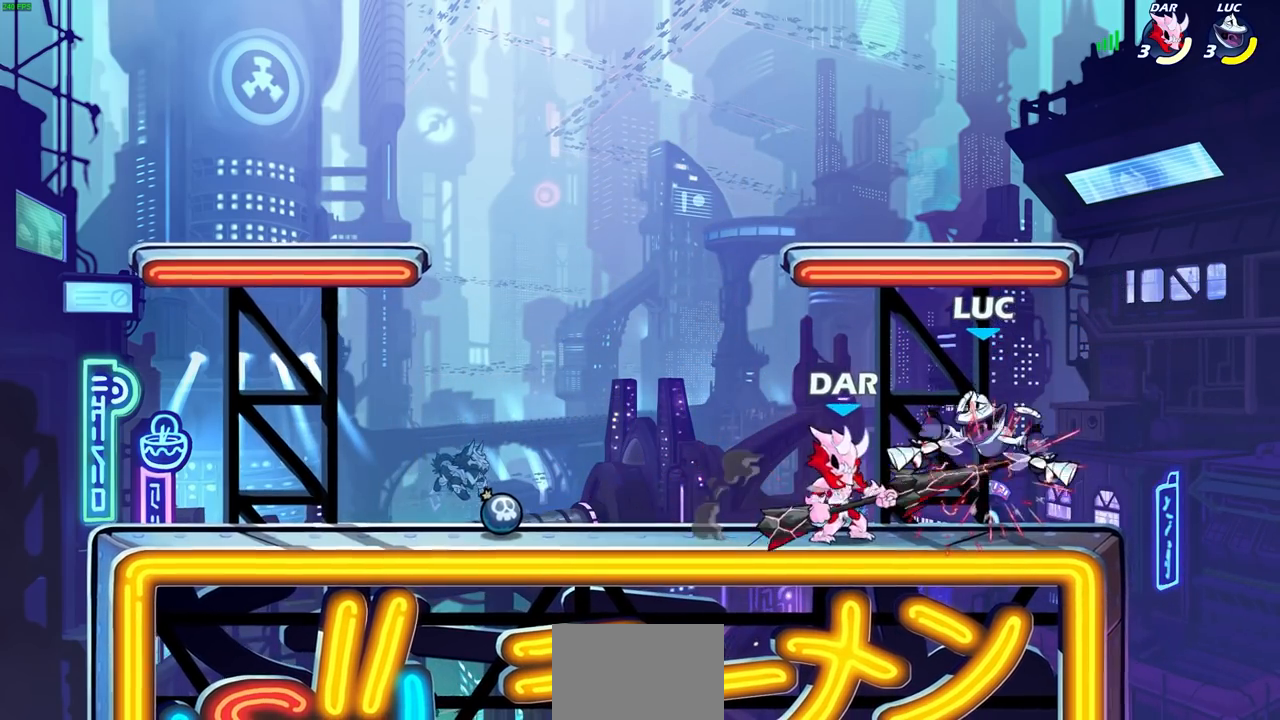
{"buttons": [], "left_stick": "center", "right_stick": "center", "events": [[50, "R2", "down"], [50, "left_stick", "left"], [83, "SQUARE", "down"], [233, "SQUARE", "up"], [283, "R2", "up"], [283, "left_stick", "center"]]}
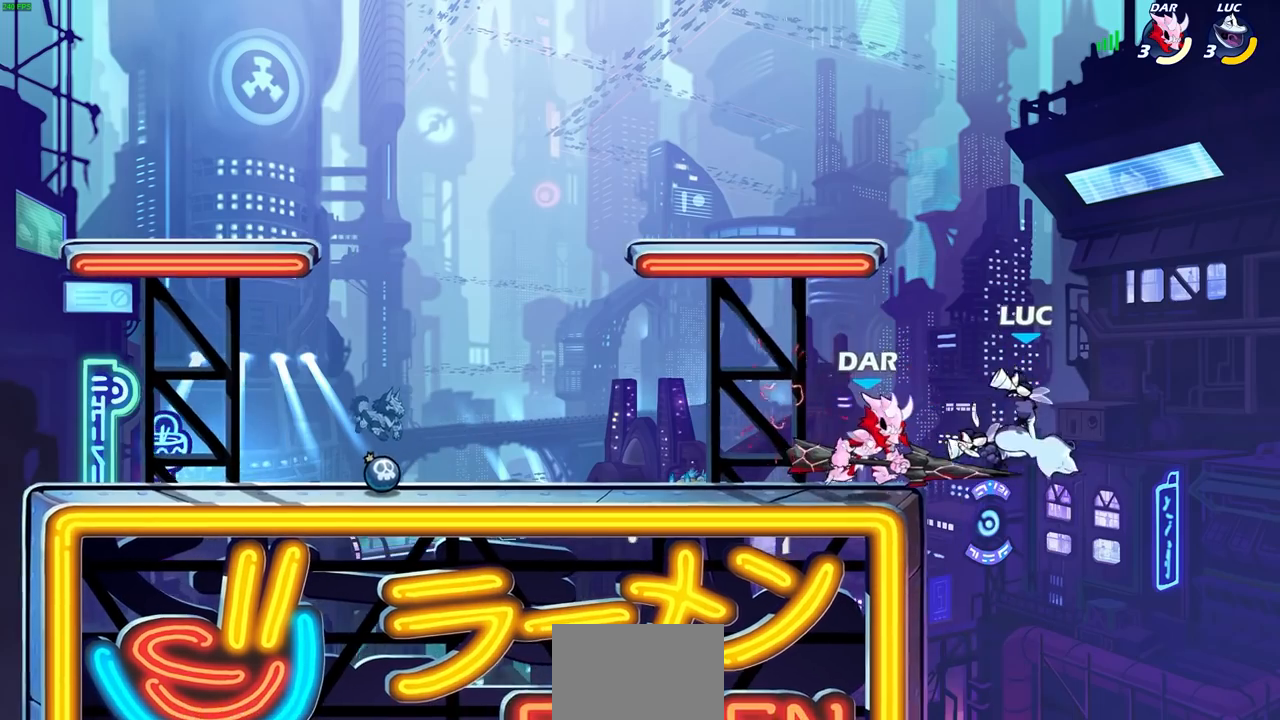
{"buttons": [], "left_stick": "down-left", "right_stick": "center", "events": [[50, "left_stick", "right"], [150, "CROSS", "down"], [150, "R2", "down"], [167, "R1", "down"], [233, "R1", "up"], [300, "left_stick", "up"], [400, "CROSS", "up"], [400, "left_stick", "left"], [433, "R2", "up"], [500, "left_stick", "down-left"]]}
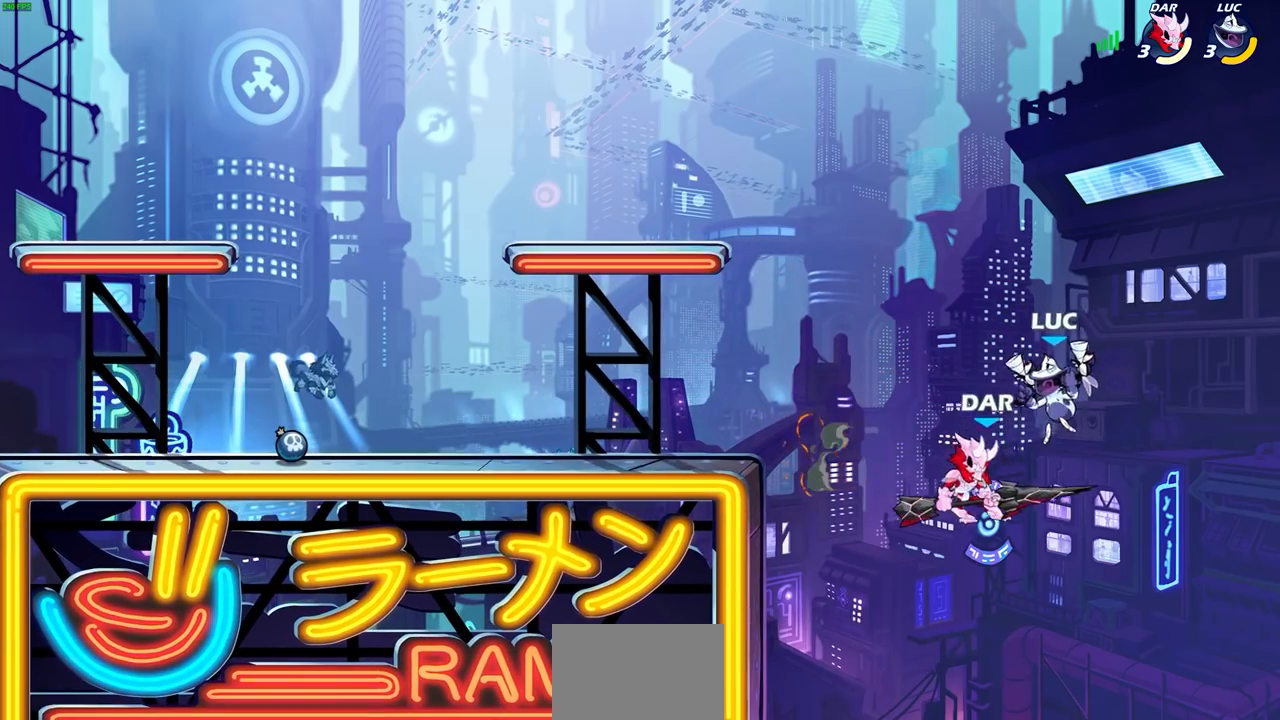
{"buttons": [], "left_stick": "center", "right_stick": "center", "events": [[50, "SQUARE", "down"], [133, "SQUARE", "up"], [150, "left_stick", "center"]]}
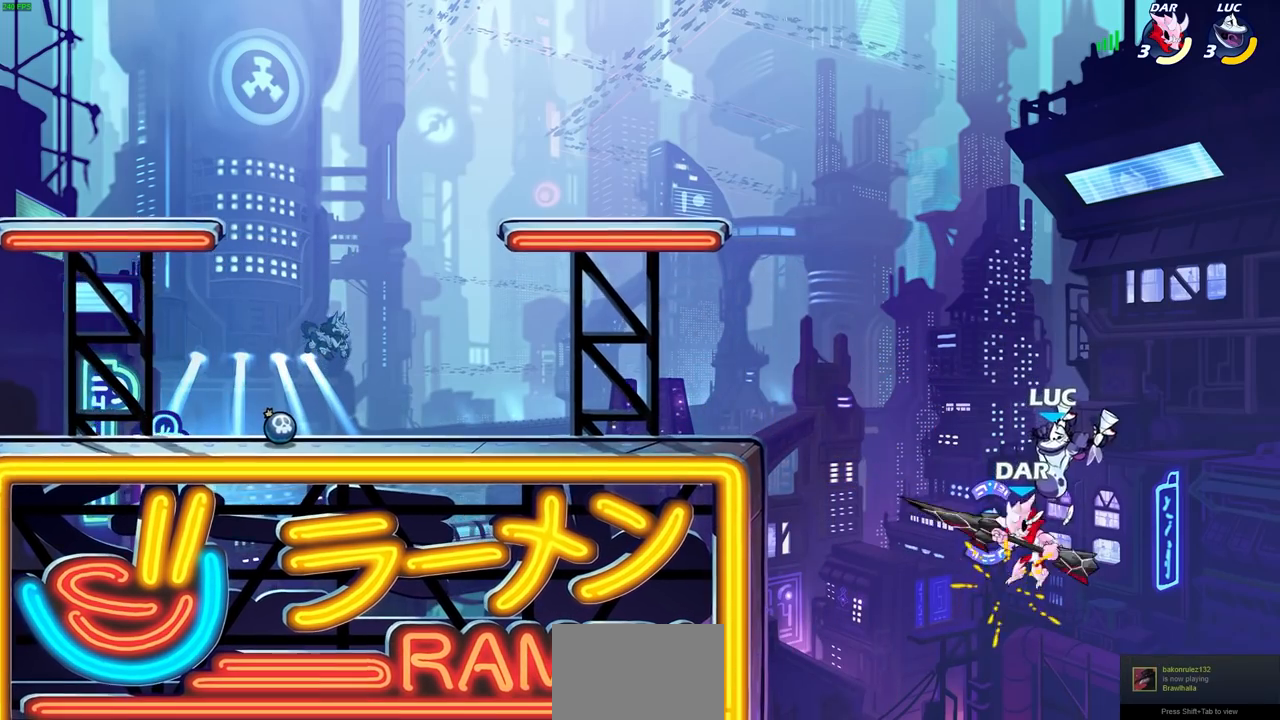
{"buttons": ["R1", "R2"], "left_stick": "left", "right_stick": "center", "events": [[250, "left_stick", "left"], [433, "R2", "down"], [467, "R1", "down"]]}
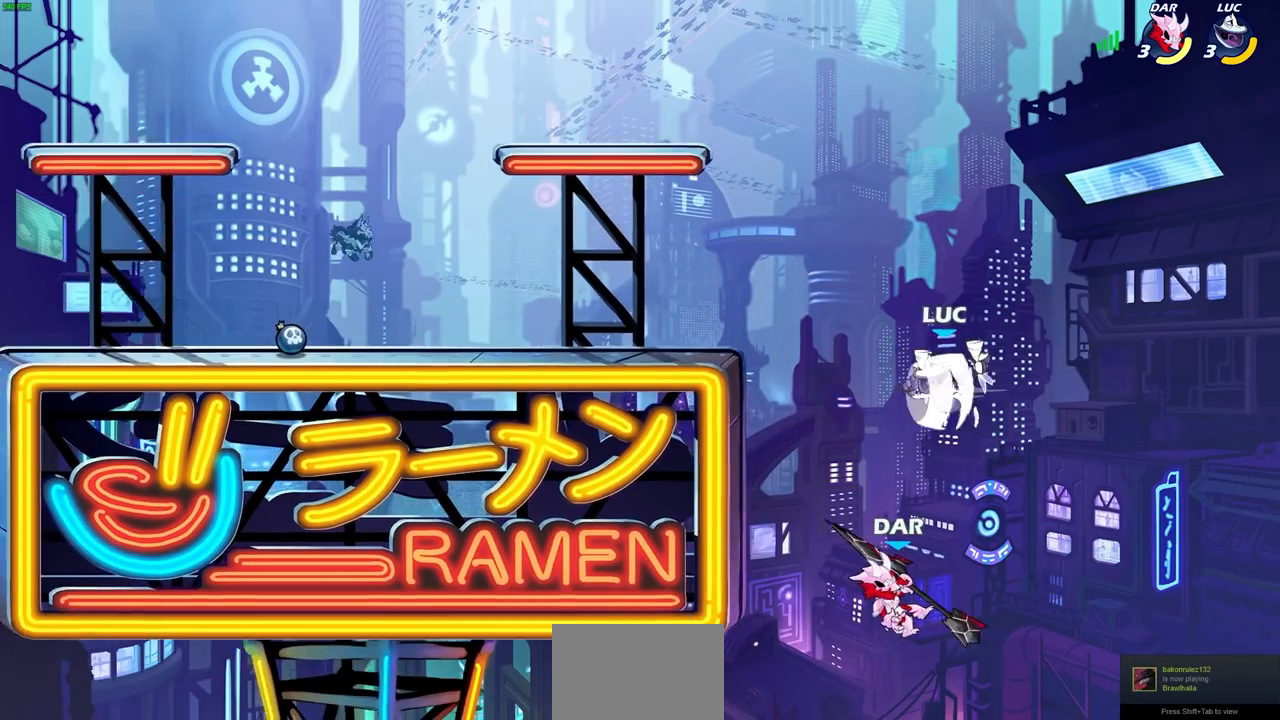
{"buttons": ["CIRCLE"], "left_stick": "down-left", "right_stick": "center", "events": [[150, "R1", "up"], [167, "R2", "up"], [167, "left_stick", "down-left"], [200, "CIRCLE", "down"]]}
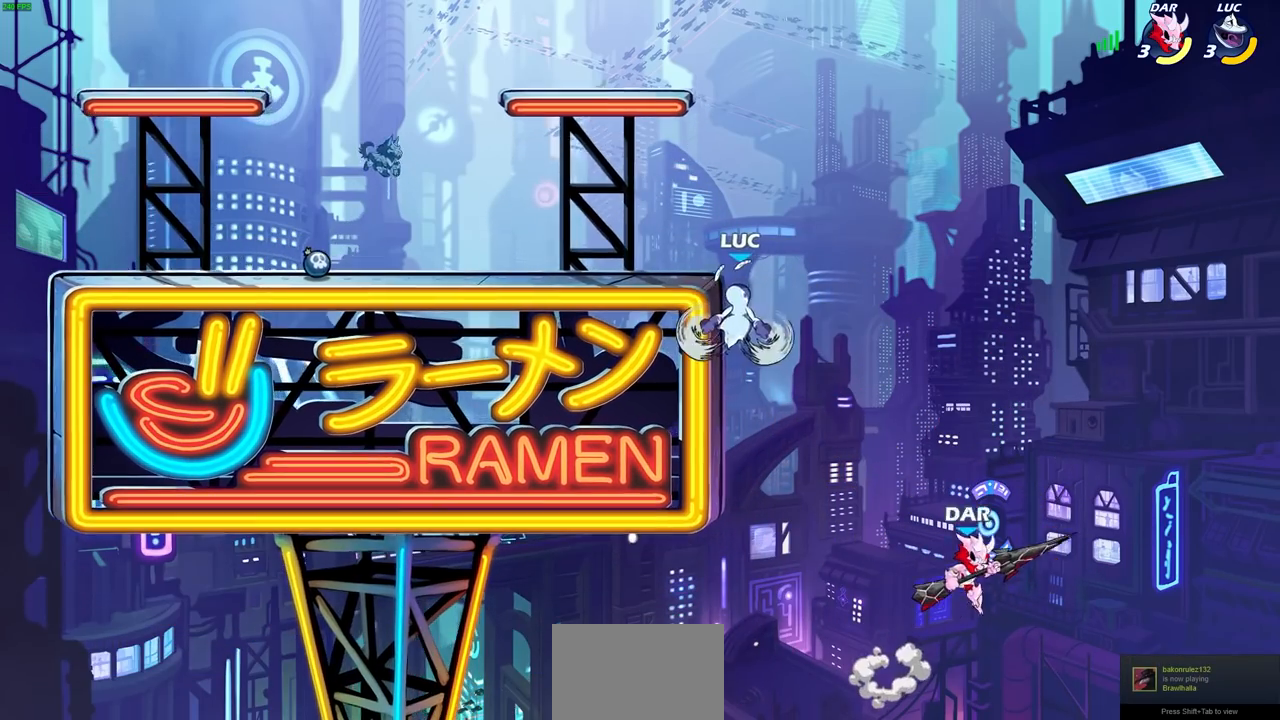
{"buttons": [], "left_stick": "center", "right_stick": "center", "events": [[17, "CIRCLE", "up"], [67, "left_stick", "center"]]}
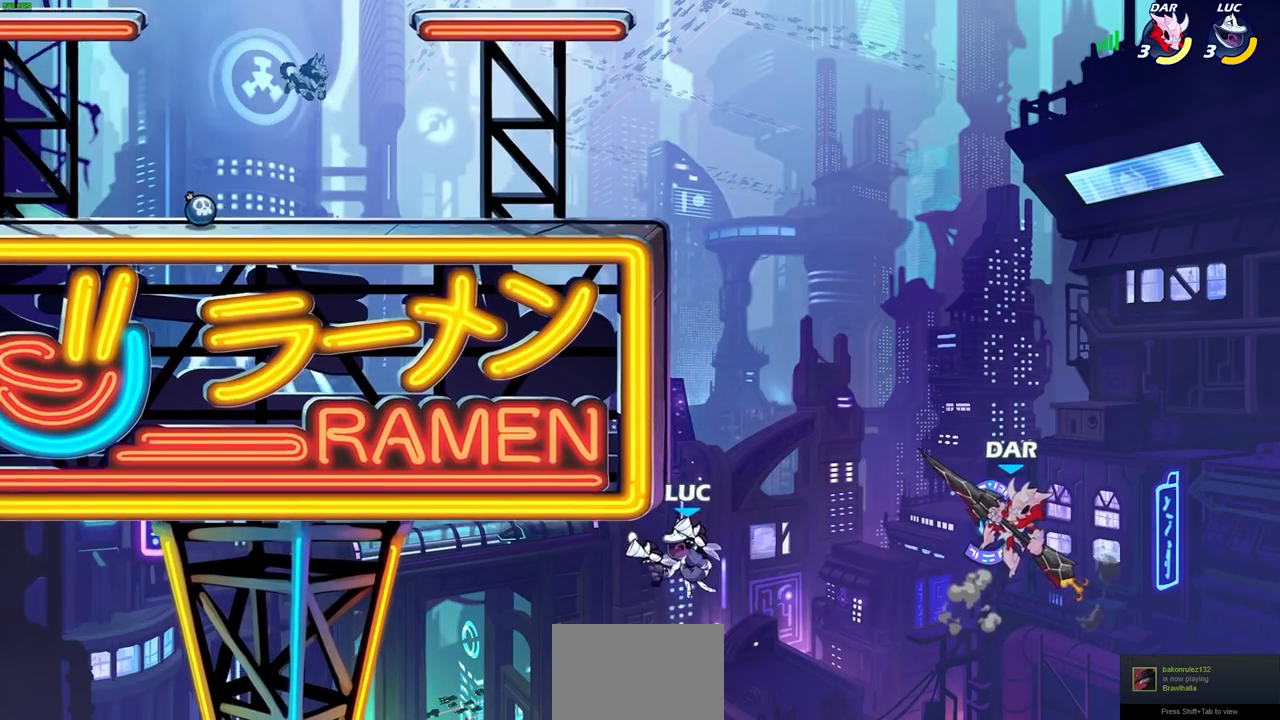
{"buttons": [], "left_stick": "left", "right_stick": "center", "events": [[17, "left_stick", "right"], [83, "CROSS", "down"], [217, "CROSS", "up"], [250, "left_stick", "up"], [300, "left_stick", "center"], [333, "CROSS", "down"], [400, "left_stick", "left"], [417, "CROSS", "up"]]}
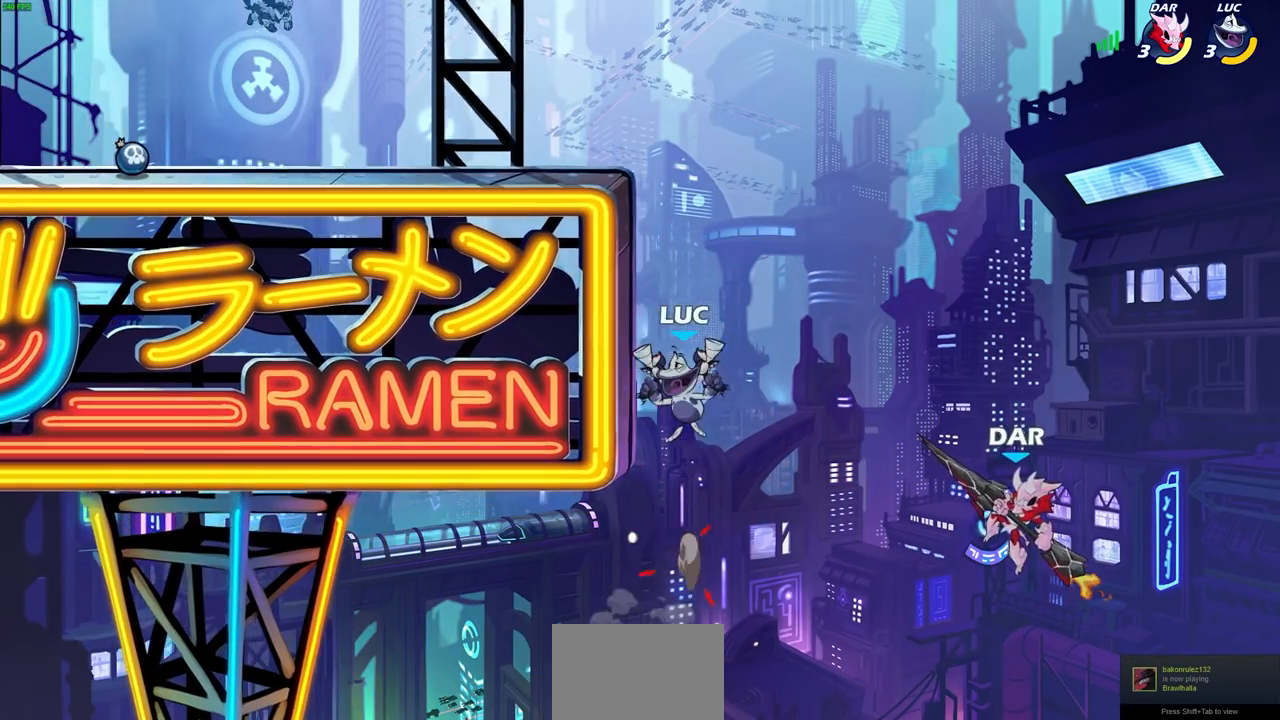
{"buttons": [], "left_stick": "up", "right_stick": "center", "events": [[250, "left_stick", "right"], [317, "left_stick", "left"], [367, "CROSS", "down"], [417, "CIRCLE", "down"], [433, "CROSS", "up"], [483, "CIRCLE", "up"], [483, "left_stick", "up"]]}
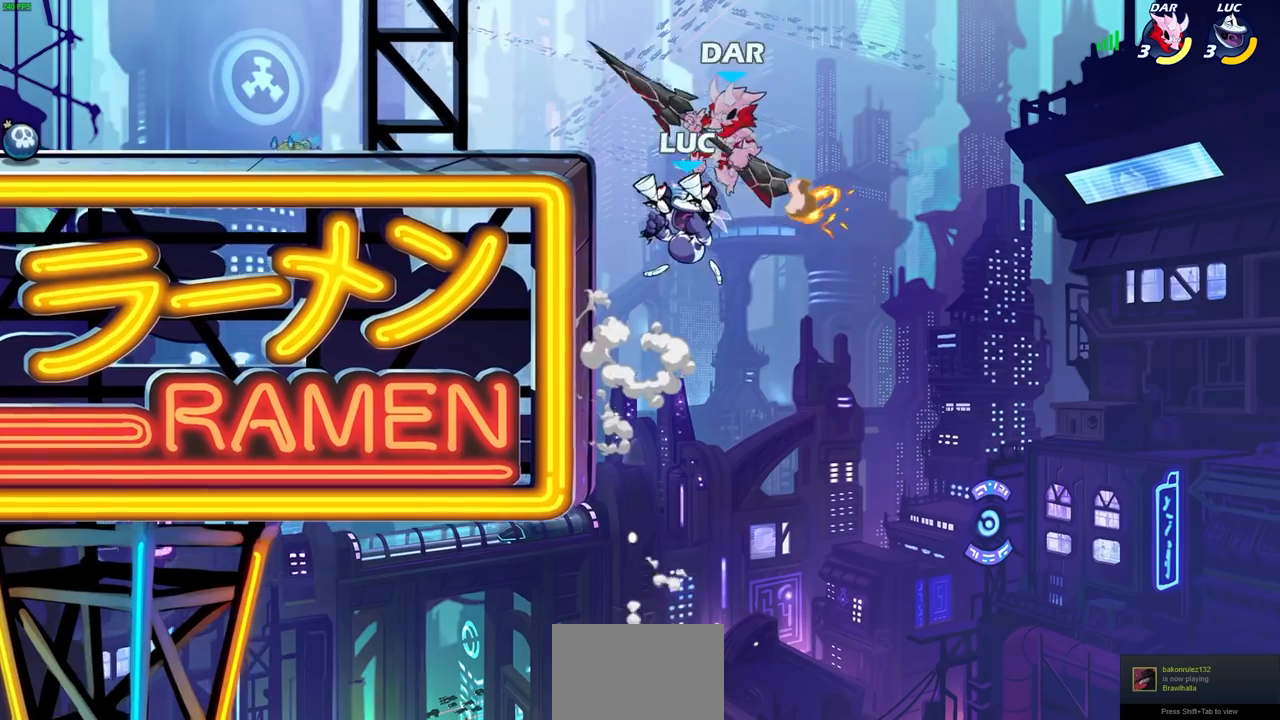
{"buttons": [], "left_stick": "left", "right_stick": "center", "events": [[150, "left_stick", "left"], [250, "left_stick", "center"], [500, "left_stick", "left"]]}
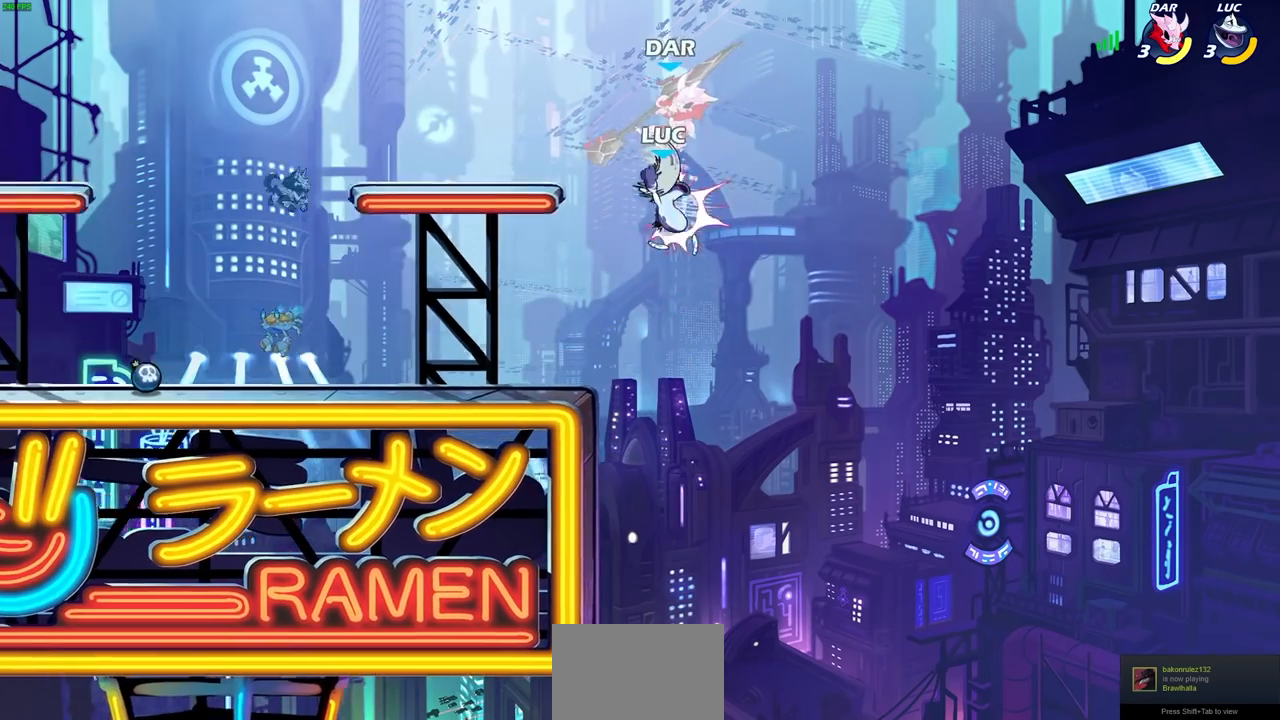
{"buttons": ["R2"], "left_stick": "up", "right_stick": "center", "events": [[117, "L1", "down"], [250, "L1", "up"], [333, "left_stick", "up"], [500, "R2", "down"]]}
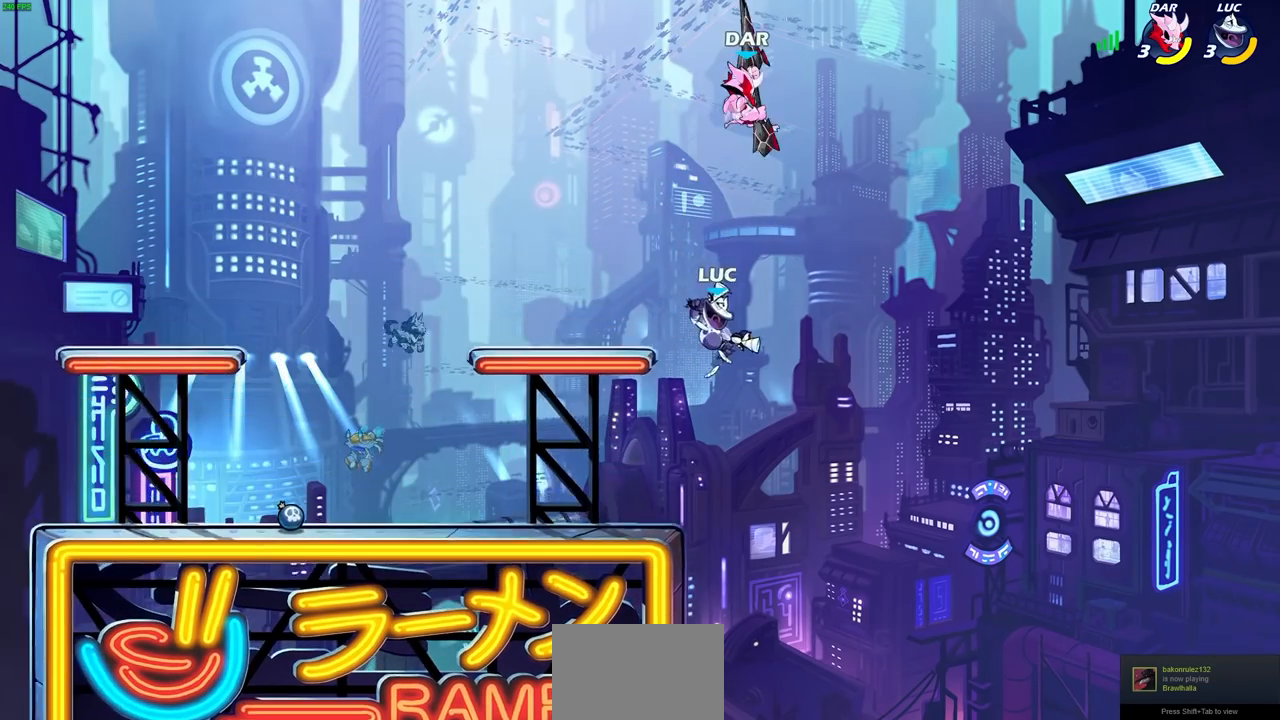
{"buttons": [], "left_stick": "center", "right_stick": "center", "events": [[67, "R1", "down"], [233, "SQUARE", "down"], [250, "R1", "up"], [283, "R2", "up"], [317, "left_stick", "center"], [367, "SQUARE", "up"]]}
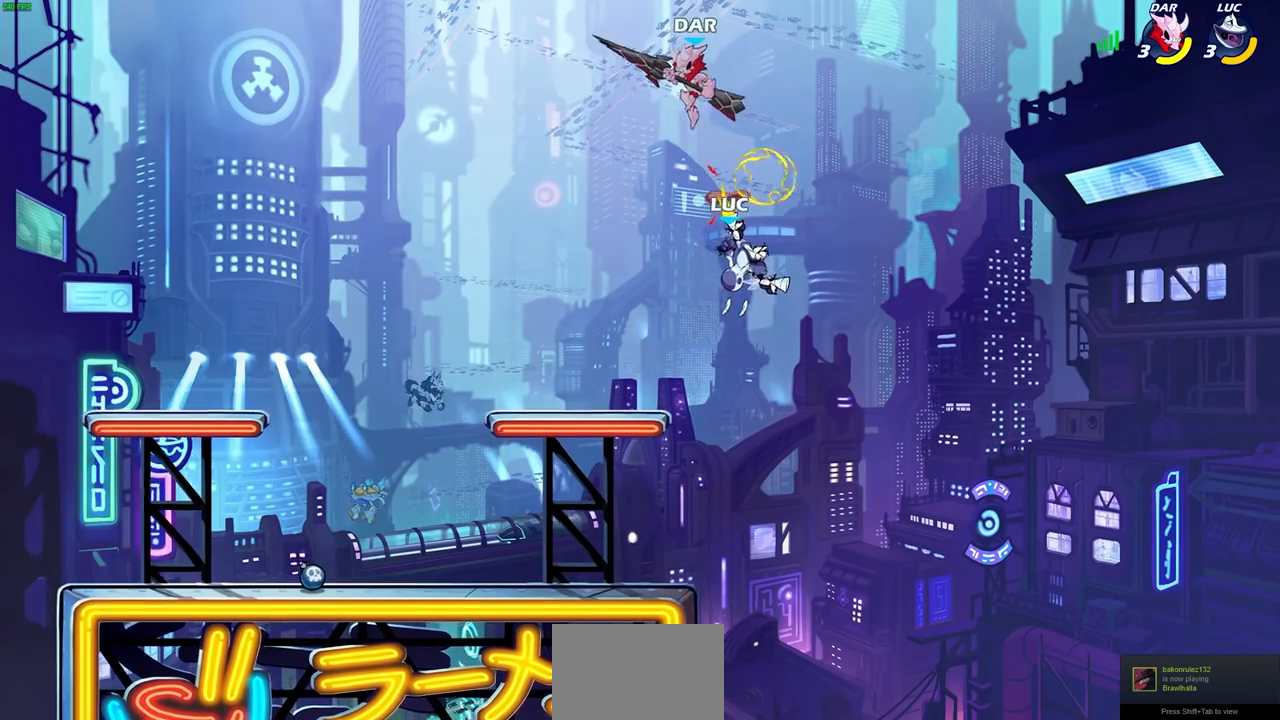
{"buttons": [], "left_stick": "down-left", "right_stick": "center", "events": [[150, "left_stick", "left"], [350, "left_stick", "down-left"]]}
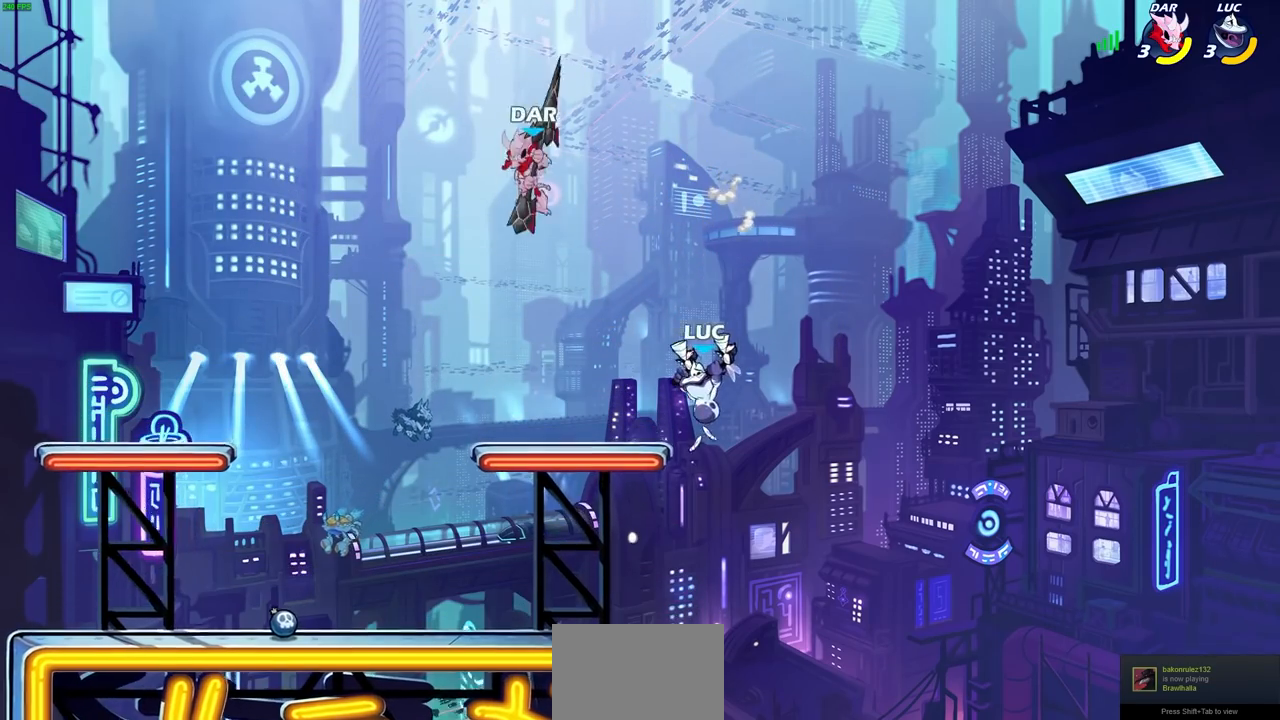
{"buttons": [], "left_stick": "center", "right_stick": "center", "events": [[483, "left_stick", "center"]]}
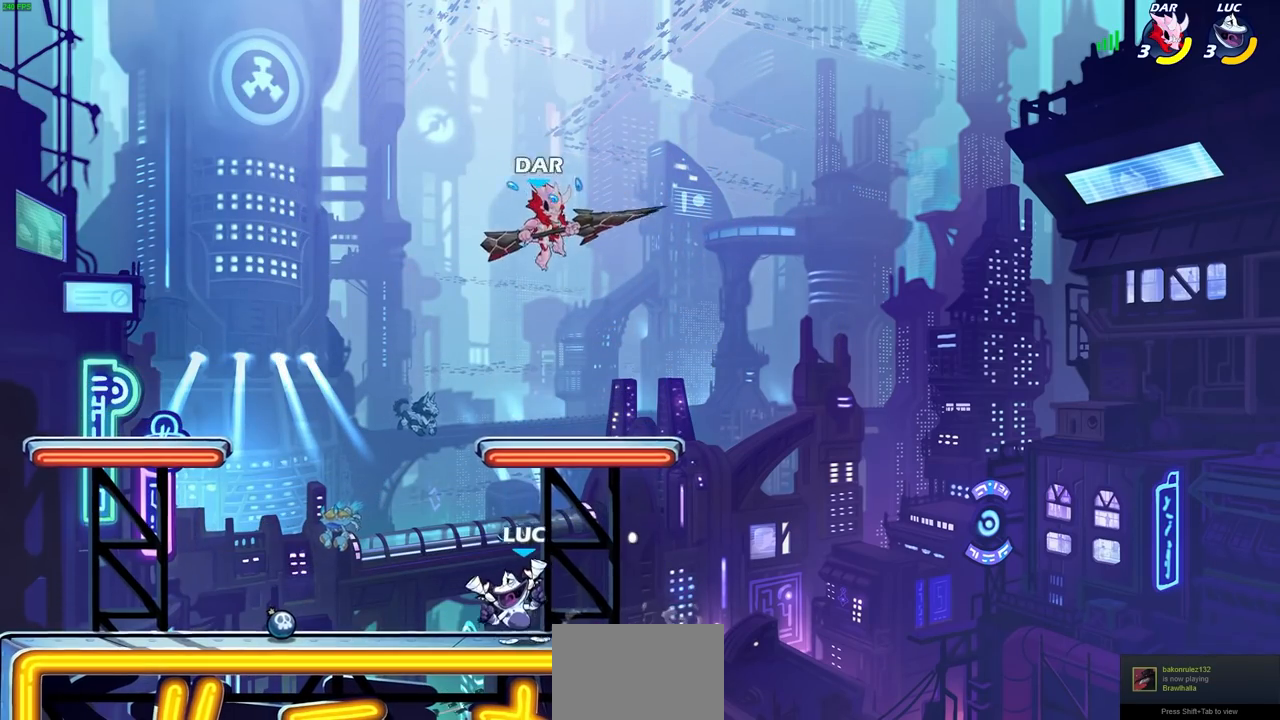
{"buttons": [], "left_stick": "right", "right_stick": "center", "events": [[17, "left_stick", "up-right"], [83, "left_stick", "center"], [100, "CROSS", "down"], [167, "CIRCLE", "down"], [167, "left_stick", "right"], [183, "CROSS", "up"], [300, "CIRCLE", "up"]]}
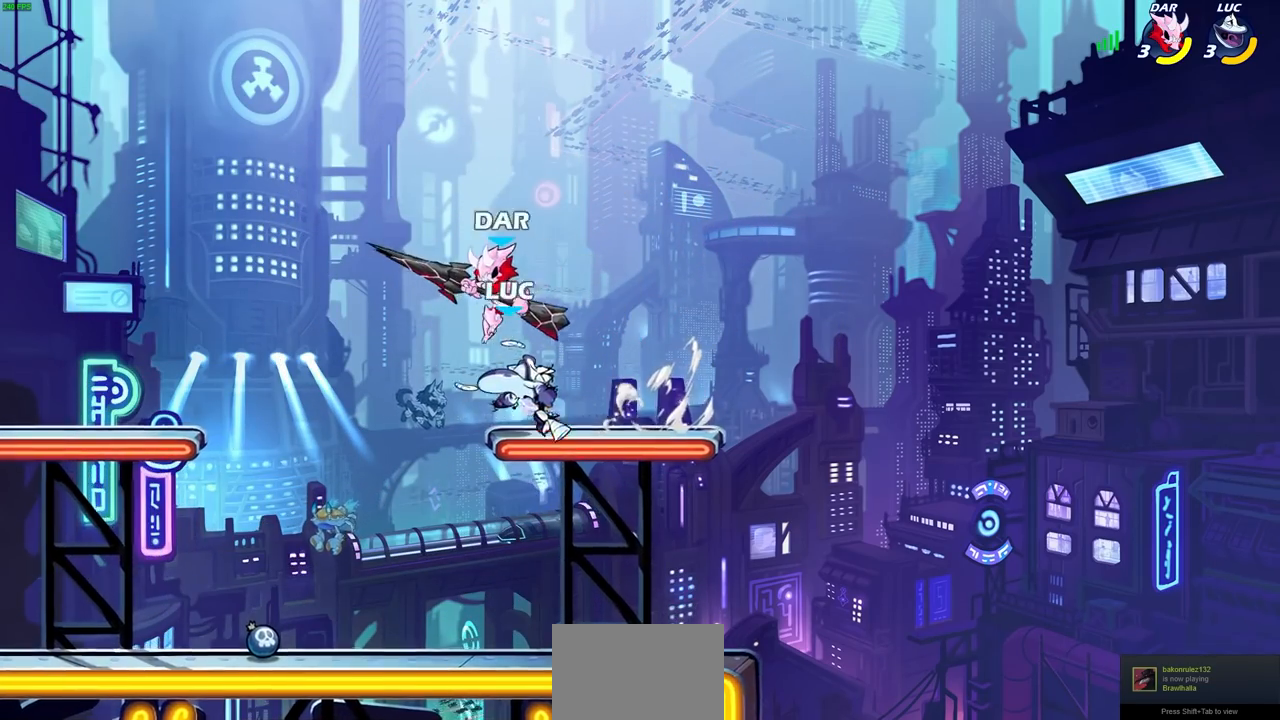
{"buttons": [], "left_stick": "left", "right_stick": "center", "events": [[83, "left_stick", "up-left"], [150, "left_stick", "left"]]}
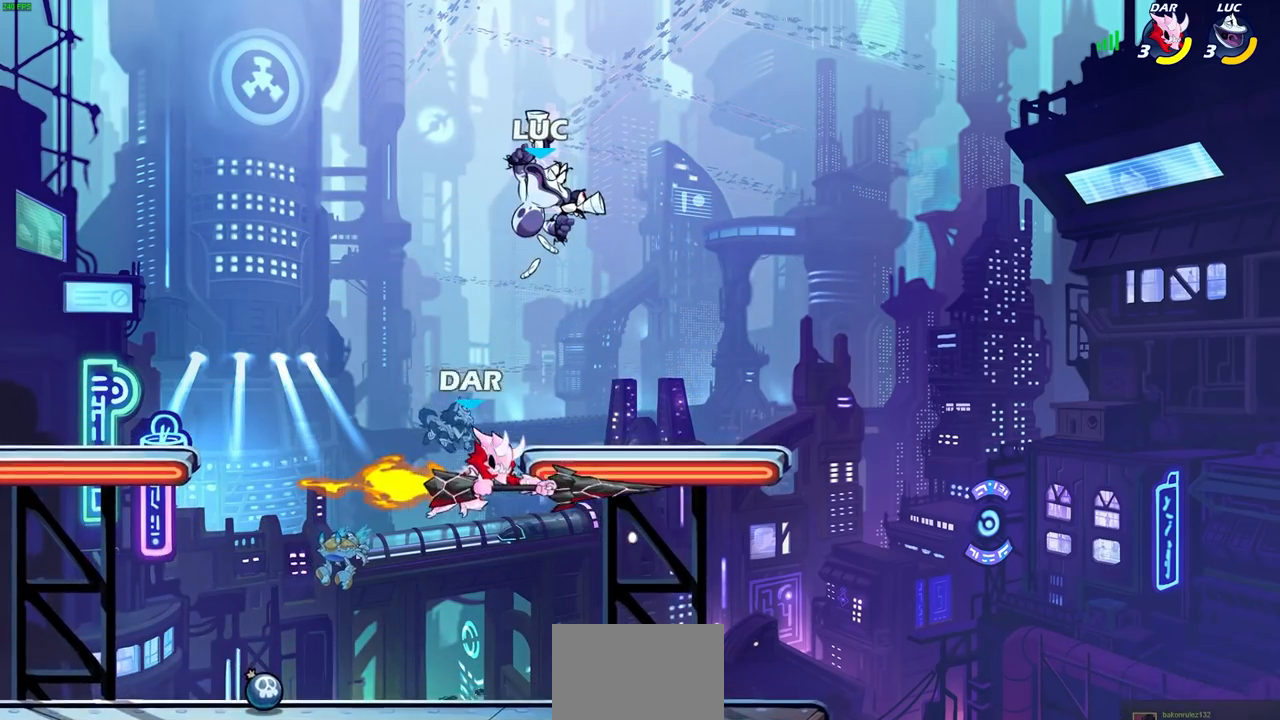
{"buttons": [], "left_stick": "down", "right_stick": "center", "events": [[150, "left_stick", "center"], [283, "left_stick", "right"], [467, "left_stick", "down"]]}
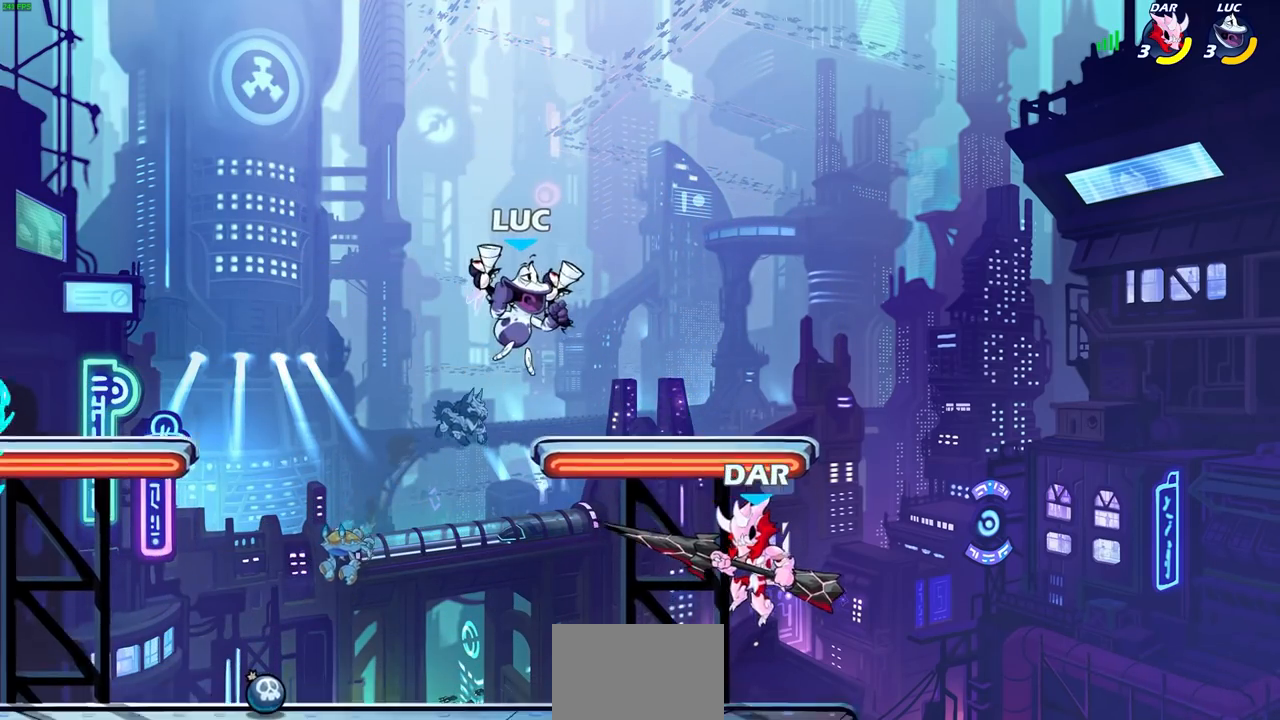
{"buttons": [], "left_stick": "down-left", "right_stick": "center", "events": [[83, "left_stick", "down-left"], [183, "left_stick", "left"], [250, "CROSS", "down"], [367, "CROSS", "up"], [483, "left_stick", "down-left"]]}
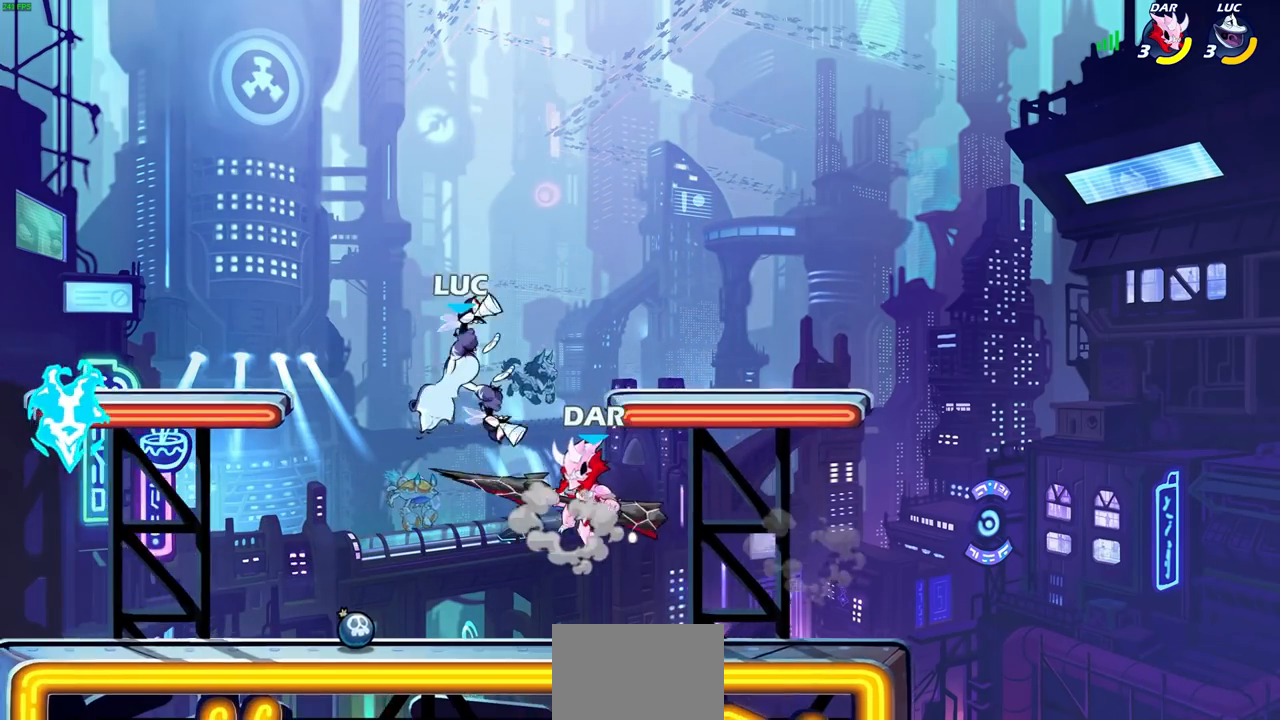
{"buttons": ["R1", "R2"], "left_stick": "right", "right_stick": "center", "events": [[300, "R2", "down"], [333, "SQUARE", "down"], [400, "left_stick", "right"], [483, "R1", "down"], [500, "SQUARE", "up"]]}
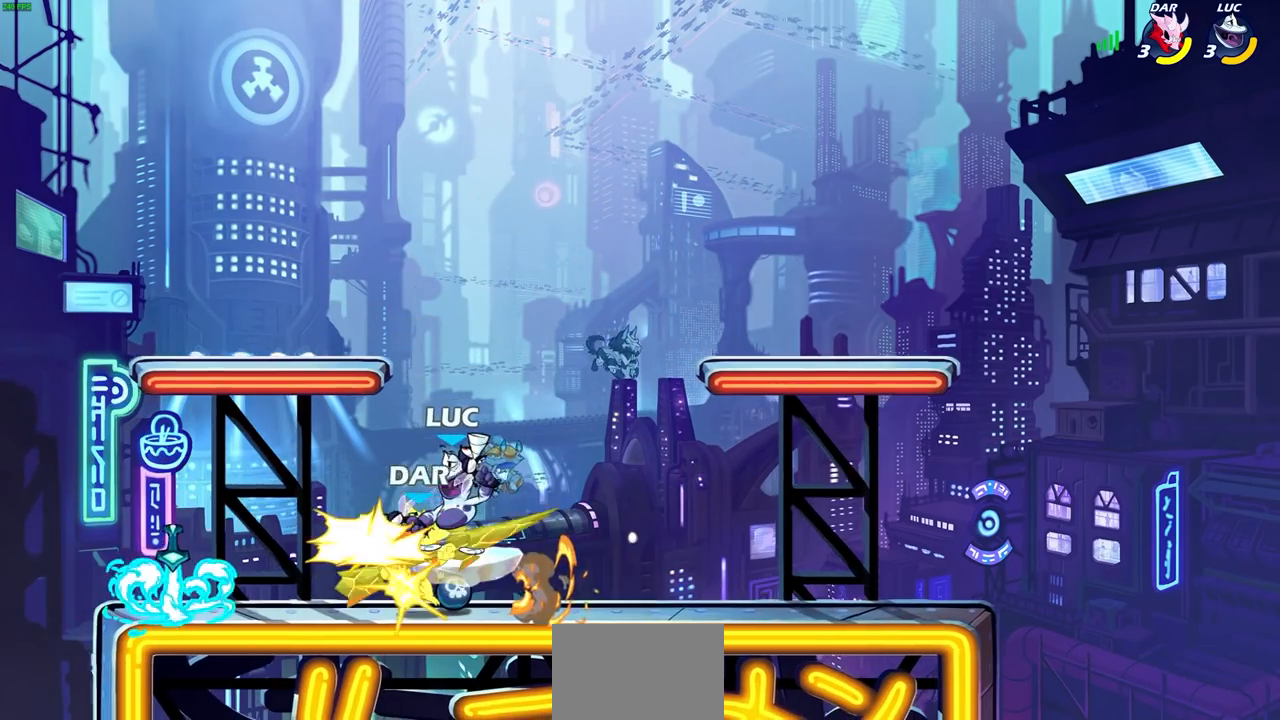
{"buttons": ["R2"], "left_stick": "left", "right_stick": "center", "events": [[17, "R1", "up"], [17, "R2", "up"], [83, "left_stick", "center"], [400, "left_stick", "left"], [500, "R2", "down"]]}
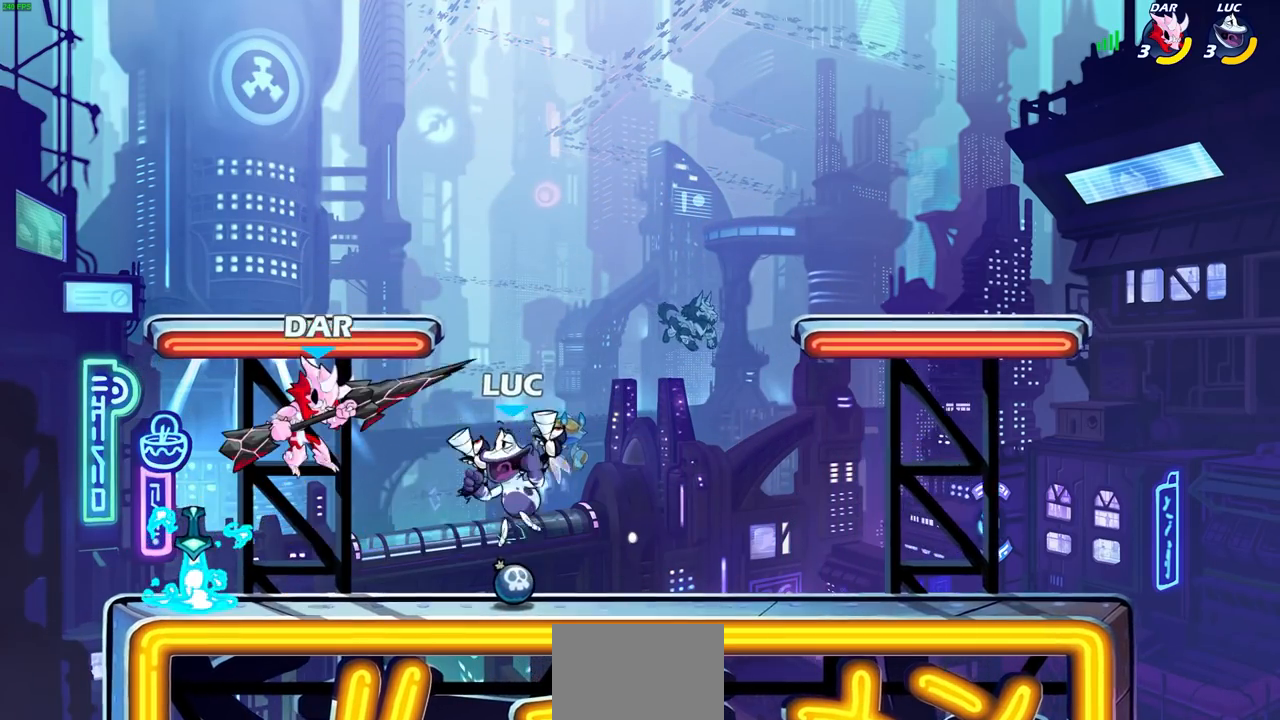
{"buttons": [], "left_stick": "up-right", "right_stick": "center", "events": [[67, "CIRCLE", "down"], [167, "CIRCLE", "up"], [183, "R2", "up"], [233, "left_stick", "up-right"]]}
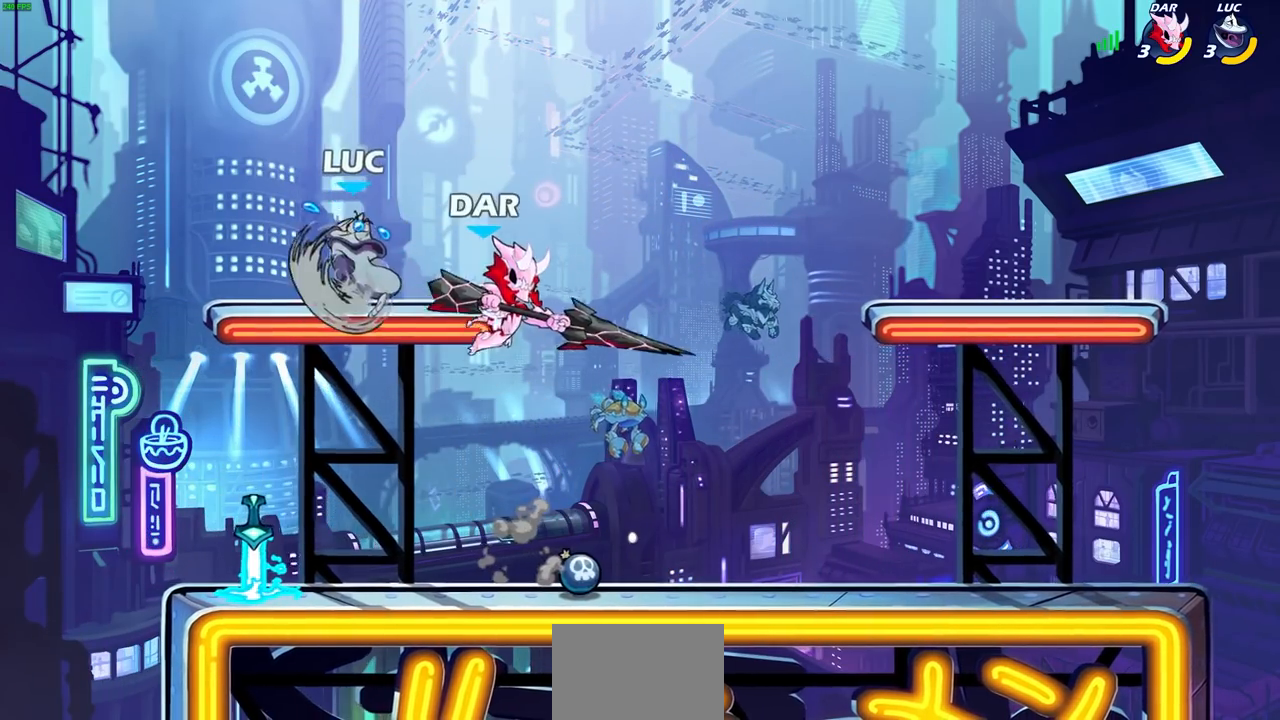
{"buttons": [], "left_stick": "right", "right_stick": "center", "events": [[50, "left_stick", "right"]]}